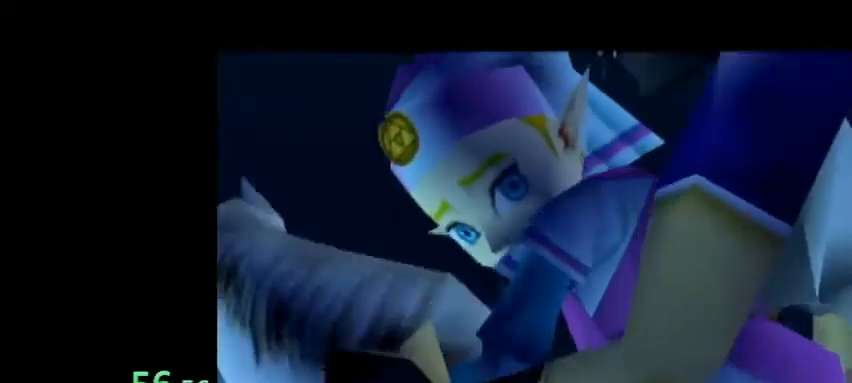
Gameplay with a controller (Nintendo layout); each line is a JSON object with the inputs held at the frame after it. "events" lists button and stick changes between this image and that frame as [ms after this image, input, new state], when the widget could be followed in between. Not read: L3 R3.
{"buttons": [], "left_stick": "center", "right_stick": "center", "events": [[33, "B", "down"], [67, "B", "up"], [100, "A", "up"], [200, "A", "down"], [200, "B", "down"], [267, "A", "up"], [267, "B", "up"], [367, "A", "down"], [367, "B", "down"], [433, "B", "up"], [467, "A", "up"]]}
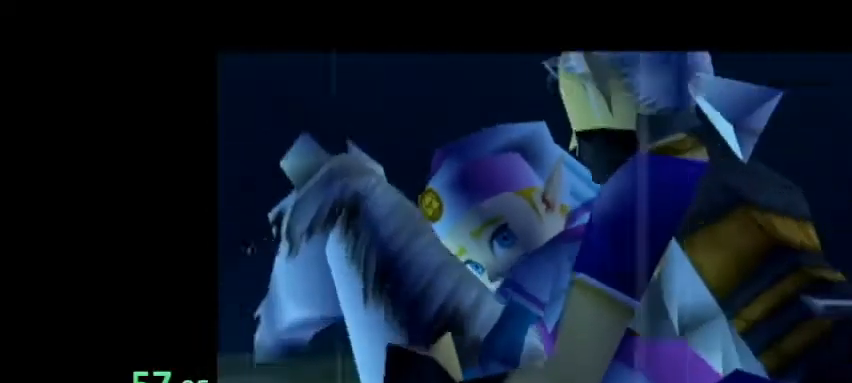
{"buttons": [], "left_stick": "center", "right_stick": "center", "events": [[33, "A", "down"], [33, "B", "down"], [133, "B", "up"], [167, "A", "up"], [267, "A", "down"], [333, "A", "up"], [367, "A", "down"], [400, "B", "down"], [467, "A", "up"], [467, "B", "up"]]}
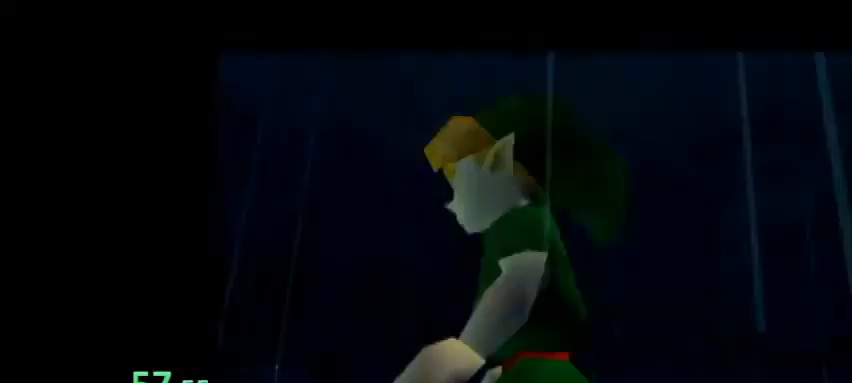
{"buttons": [], "left_stick": "center", "right_stick": "center", "events": [[33, "A", "down"], [33, "B", "down"], [133, "A", "up"], [133, "B", "up"], [233, "A", "down"], [233, "B", "down"], [267, "A", "up"], [300, "B", "up"], [367, "A", "down"], [367, "B", "down"], [467, "A", "up"], [467, "B", "up"]]}
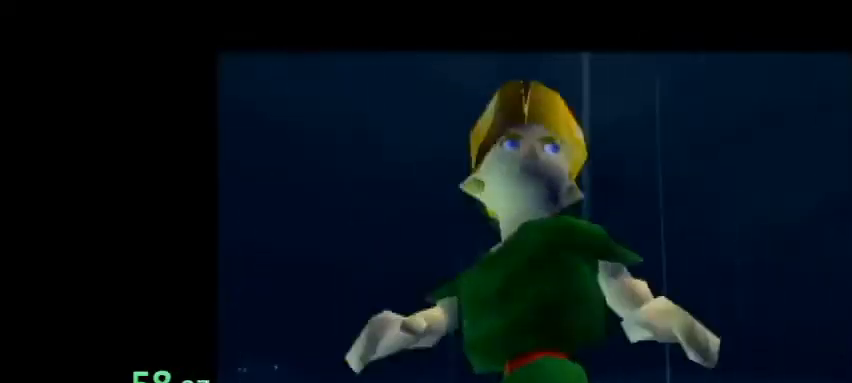
{"buttons": [], "left_stick": "center", "right_stick": "center", "events": [[33, "A", "down"], [33, "B", "down"], [100, "A", "up"], [100, "B", "up"], [233, "A", "down"], [233, "B", "down"], [300, "A", "up"], [300, "B", "up"], [367, "A", "down"], [367, "B", "down"], [500, "A", "up"], [500, "B", "up"]]}
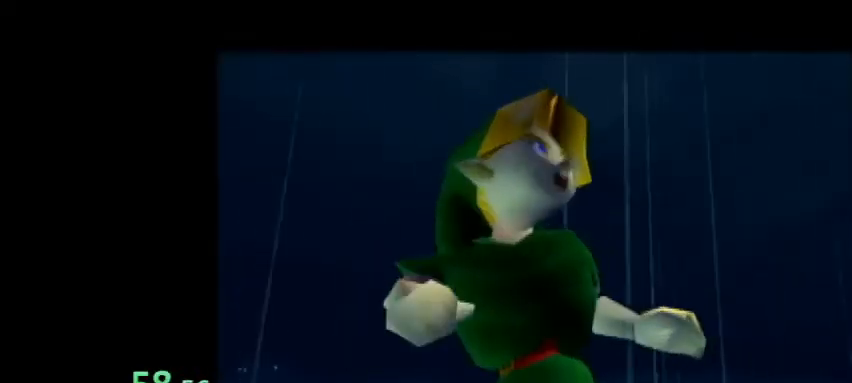
{"buttons": ["A"], "left_stick": "center", "right_stick": "center", "events": [[67, "A", "down"], [67, "B", "down"], [133, "B", "up"], [167, "A", "up"], [267, "A", "down"], [267, "B", "down"], [300, "A", "up"], [300, "B", "up"], [400, "A", "down"], [433, "B", "down"], [500, "B", "up"]]}
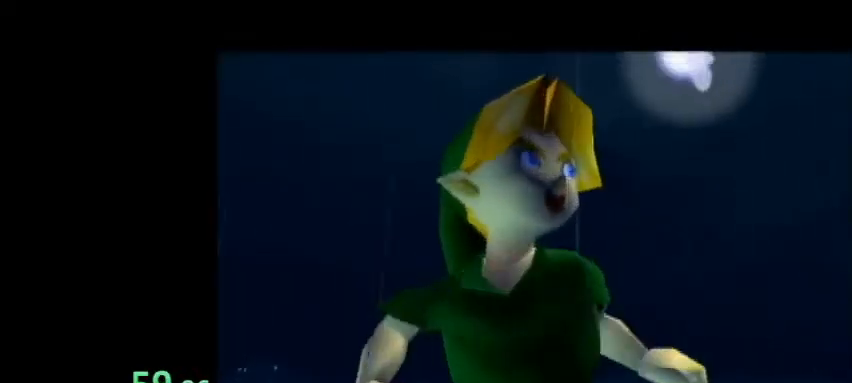
{"buttons": ["A"], "left_stick": "center", "right_stick": "center", "events": [[33, "A", "up"], [100, "A", "down"], [100, "B", "down"], [167, "B", "up"], [200, "A", "up"], [267, "A", "down"], [267, "B", "down"], [333, "A", "up"], [333, "B", "up"], [433, "A", "down"], [433, "B", "down"], [500, "B", "up"]]}
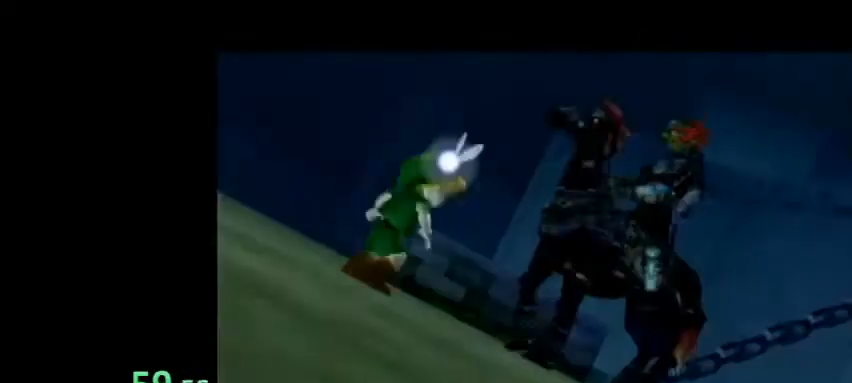
{"buttons": ["A", "B"], "left_stick": "center", "right_stick": "center", "events": [[33, "A", "up"], [133, "A", "down"], [133, "B", "down"], [200, "B", "up"], [233, "A", "up"], [300, "A", "down"], [300, "B", "down"], [367, "A", "up"], [367, "B", "up"], [467, "A", "down"], [500, "B", "down"]]}
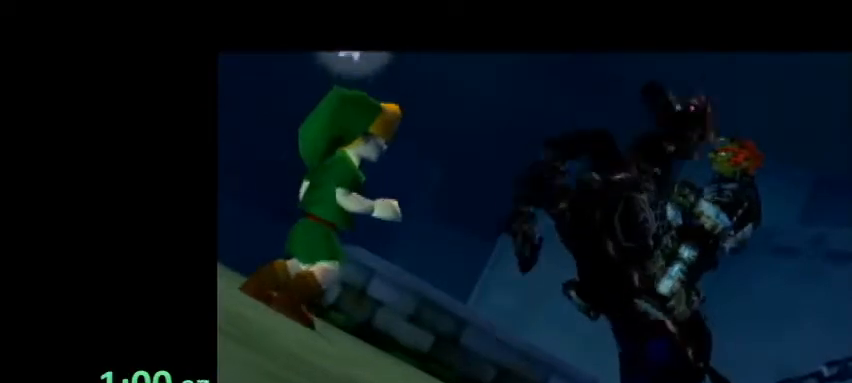
{"buttons": [], "left_stick": "center", "right_stick": "center", "events": [[33, "B", "up"], [67, "A", "up"], [167, "A", "down"], [200, "B", "down"], [233, "B", "up"], [267, "A", "up"], [333, "A", "down"], [367, "B", "down"], [433, "B", "up"], [467, "A", "up"]]}
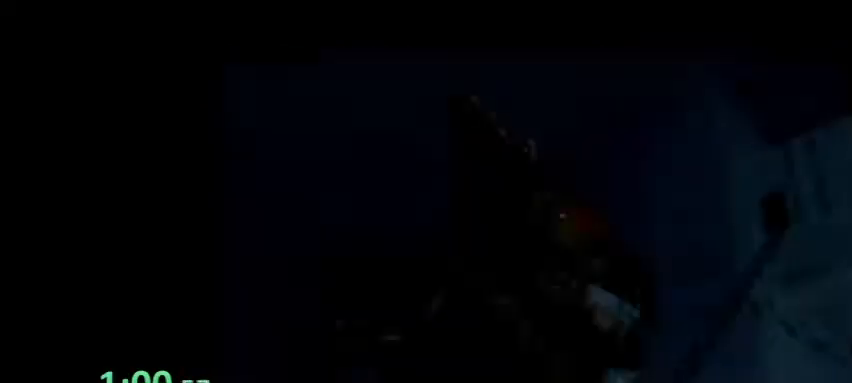
{"buttons": ["A"], "left_stick": "center", "right_stick": "center", "events": [[67, "A", "down"], [67, "B", "down"], [133, "B", "up"], [167, "A", "up"], [267, "A", "down"], [267, "B", "down"], [300, "A", "up"], [300, "B", "up"], [400, "A", "down"], [433, "B", "down"], [500, "B", "up"]]}
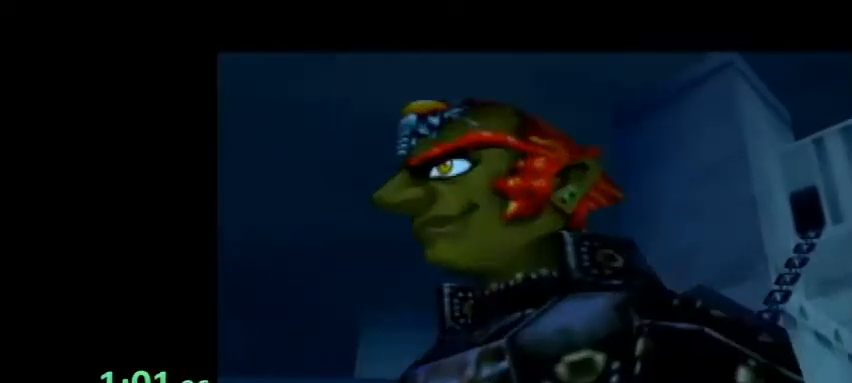
{"buttons": ["A", "B"], "left_stick": "center", "right_stick": "center", "events": [[33, "A", "up"], [100, "A", "down"], [133, "B", "down"], [200, "B", "up"], [233, "A", "up"], [300, "A", "down"], [300, "B", "down"], [367, "A", "up"], [367, "B", "up"], [467, "A", "down"], [500, "B", "down"]]}
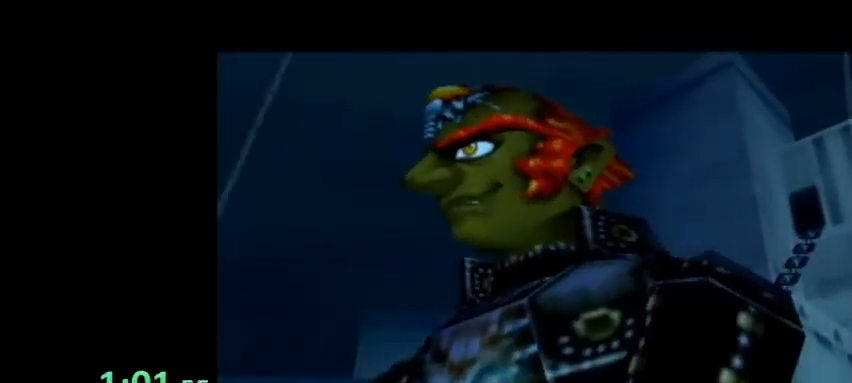
{"buttons": [], "left_stick": "center", "right_stick": "center", "events": [[33, "B", "up"], [67, "A", "up"], [167, "A", "down"], [200, "B", "down"], [233, "A", "up"], [233, "B", "up"], [367, "A", "down"], [367, "B", "down"], [433, "A", "up"], [433, "B", "up"]]}
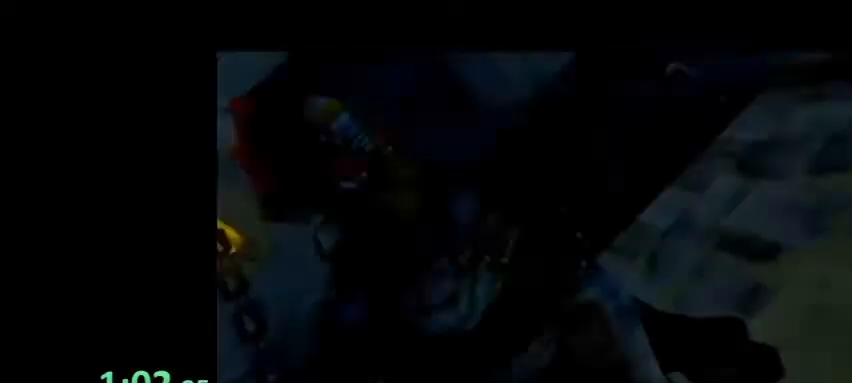
{"buttons": [], "left_stick": "center", "right_stick": "center", "events": [[33, "A", "down"], [33, "B", "down"], [133, "A", "up"], [133, "B", "up"], [200, "A", "down"], [233, "B", "down"], [267, "B", "up"], [300, "A", "up"], [400, "A", "down"], [400, "B", "down"], [500, "A", "up"], [500, "B", "up"]]}
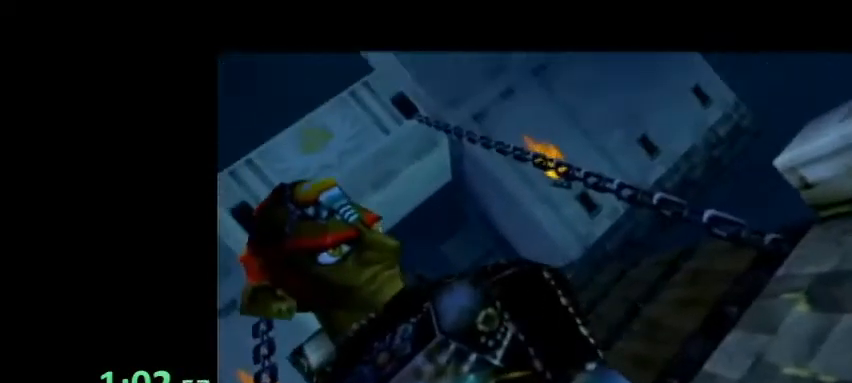
{"buttons": ["A", "B"], "left_stick": "center", "right_stick": "center", "events": [[100, "A", "down"], [133, "B", "down"], [167, "B", "up"], [200, "A", "up"], [267, "A", "down"], [300, "B", "down"], [367, "A", "up"], [367, "B", "up"], [500, "A", "down"], [500, "B", "down"]]}
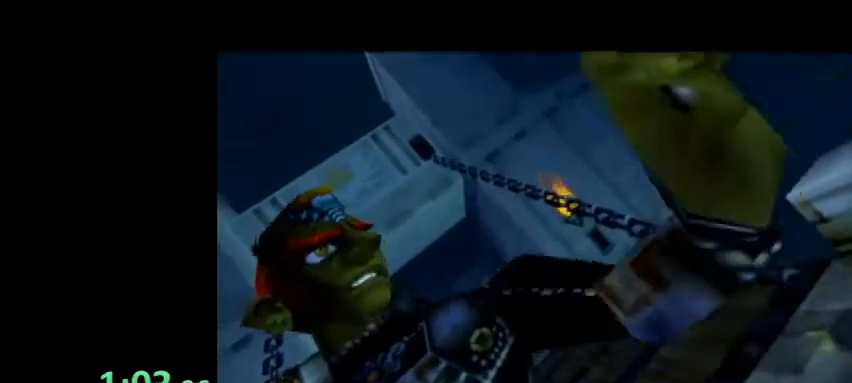
{"buttons": ["A"], "left_stick": "center", "right_stick": "center", "events": [[100, "A", "up"], [100, "B", "up"], [200, "A", "down"], [233, "B", "down"], [300, "B", "up"], [333, "A", "up"], [433, "A", "down"], [433, "B", "down"], [500, "B", "up"]]}
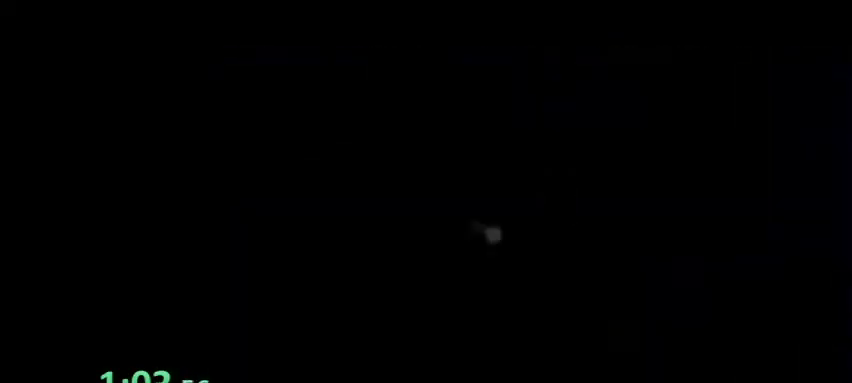
{"buttons": [], "left_stick": "center", "right_stick": "center", "events": [[33, "A", "up"], [133, "A", "down"], [167, "B", "down"], [200, "B", "up"], [233, "A", "up"], [300, "A", "down"], [333, "B", "down"], [400, "B", "up"], [433, "A", "up"]]}
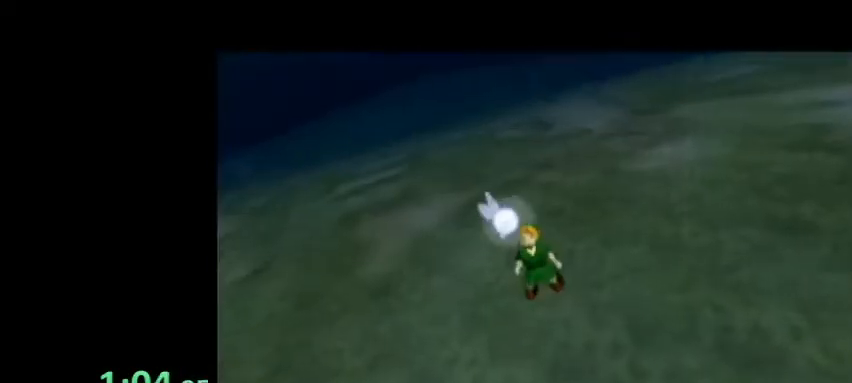
{"buttons": [], "left_stick": "center", "right_stick": "center", "events": [[33, "A", "down"], [67, "B", "down"], [100, "B", "up"], [167, "A", "up"], [200, "A", "down"], [233, "B", "down"], [267, "B", "up"], [300, "A", "up"], [367, "A", "down"], [400, "B", "down"], [467, "B", "up"], [500, "A", "up"]]}
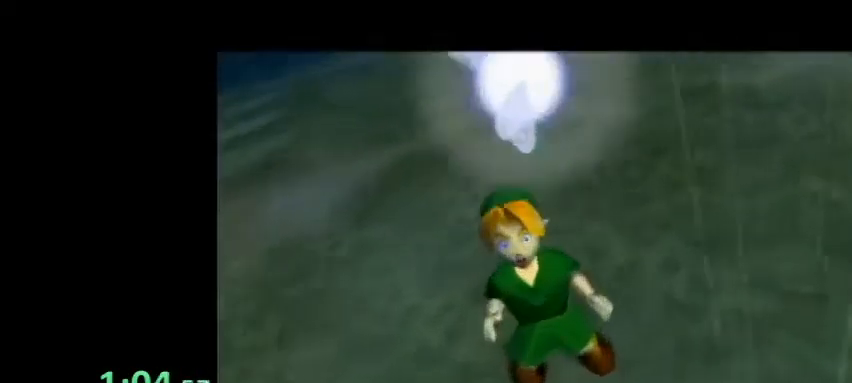
{"buttons": ["A", "B"], "left_stick": "center", "right_stick": "center", "events": [[100, "A", "down"], [133, "B", "down"], [167, "B", "up"], [200, "A", "up"], [267, "A", "down"], [267, "B", "down"], [367, "A", "up"], [367, "B", "up"], [467, "A", "down"], [500, "B", "down"]]}
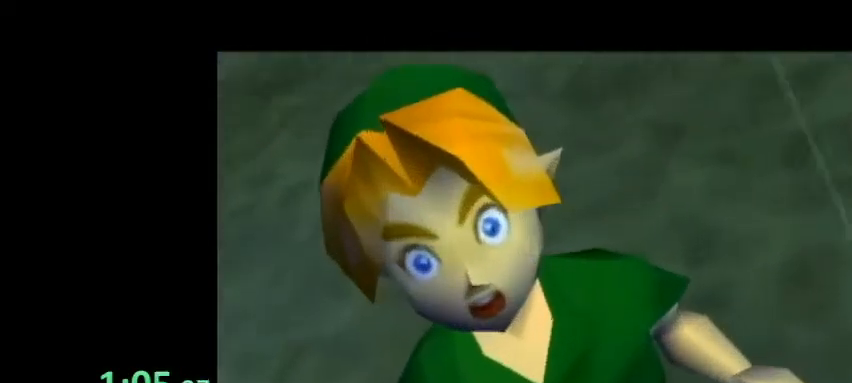
{"buttons": [], "left_stick": "center", "right_stick": "center", "events": [[67, "B", "up"], [100, "A", "up"], [167, "A", "down"], [200, "B", "down"], [233, "B", "up"], [267, "A", "up"], [400, "A", "down"], [400, "B", "down"], [467, "B", "up"], [500, "A", "up"]]}
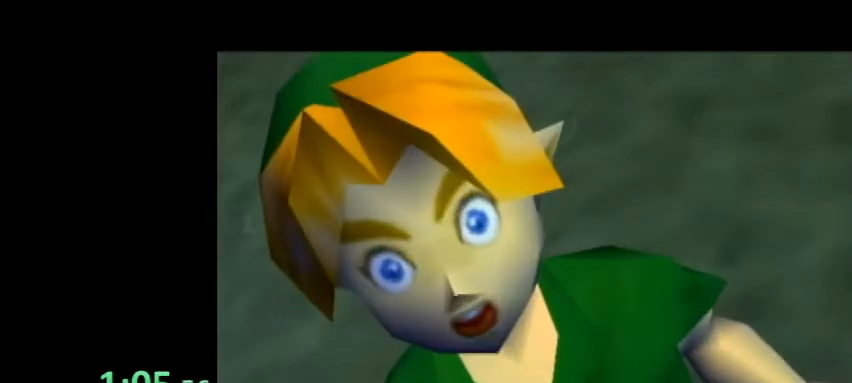
{"buttons": ["A", "B"], "left_stick": "center", "right_stick": "center", "events": [[67, "A", "down"], [67, "B", "down"], [200, "A", "up"], [200, "B", "up"], [267, "A", "down"], [300, "B", "down"], [367, "B", "up"], [400, "A", "up"], [500, "A", "down"], [500, "B", "down"]]}
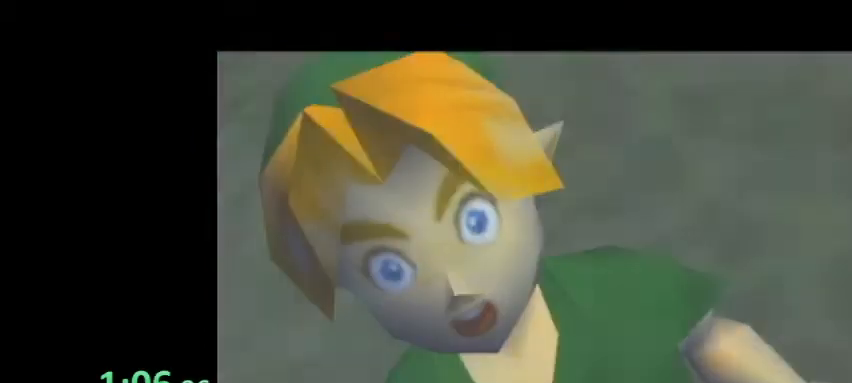
{"buttons": ["A", "B"], "left_stick": "center", "right_stick": "center", "events": [[100, "B", "up"], [133, "A", "up"], [200, "A", "down"], [200, "B", "down"], [300, "A", "up"], [300, "B", "up"], [433, "A", "down"], [433, "B", "down"]]}
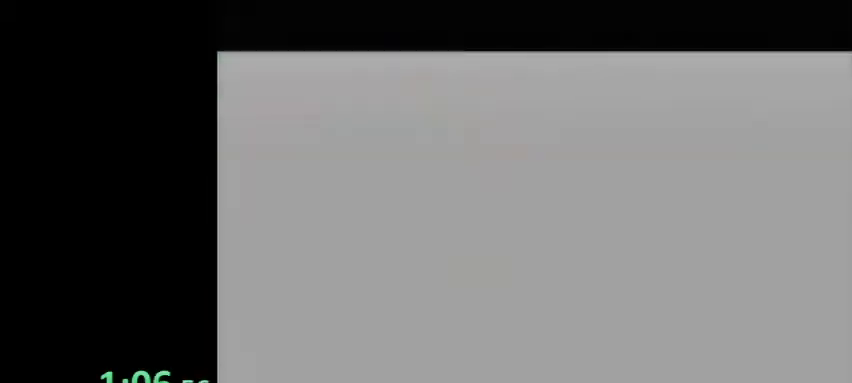
{"buttons": [], "left_stick": "center", "right_stick": "center", "events": [[33, "A", "up"], [33, "B", "up"], [133, "A", "down"], [133, "B", "down"], [200, "A", "up"], [200, "B", "up"], [300, "A", "down"], [333, "B", "down"], [400, "B", "up"], [433, "A", "up"]]}
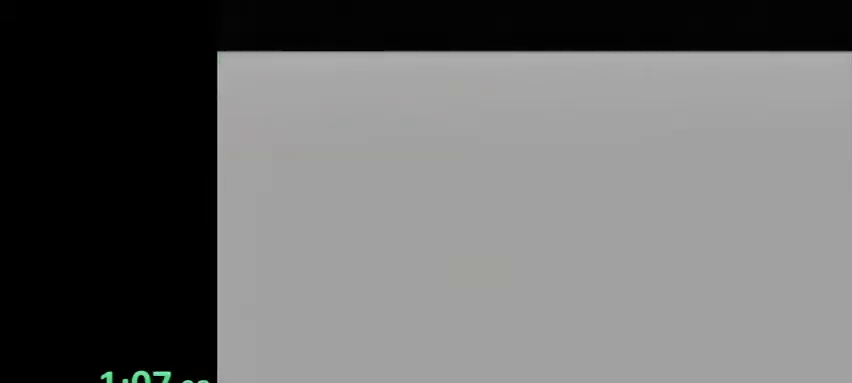
{"buttons": [], "left_stick": "center", "right_stick": "center", "events": [[33, "A", "down"], [33, "B", "down"], [100, "B", "up"], [133, "A", "up"], [200, "A", "down"], [233, "B", "down"], [267, "B", "up"], [300, "A", "up"], [367, "A", "down"], [400, "B", "down"], [500, "A", "up"], [500, "B", "up"]]}
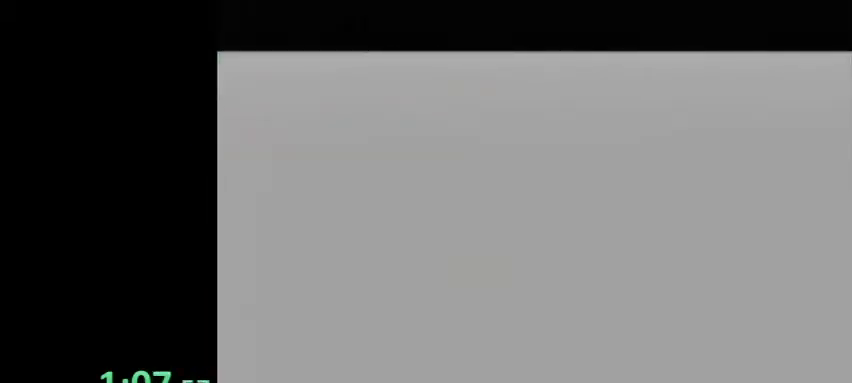
{"buttons": ["A", "B"], "left_stick": "center", "right_stick": "center", "events": [[100, "A", "down"], [100, "B", "down"], [133, "B", "up"], [167, "A", "up"], [267, "A", "down"], [267, "B", "down"], [367, "B", "up"], [400, "A", "up"], [500, "A", "down"], [500, "B", "down"]]}
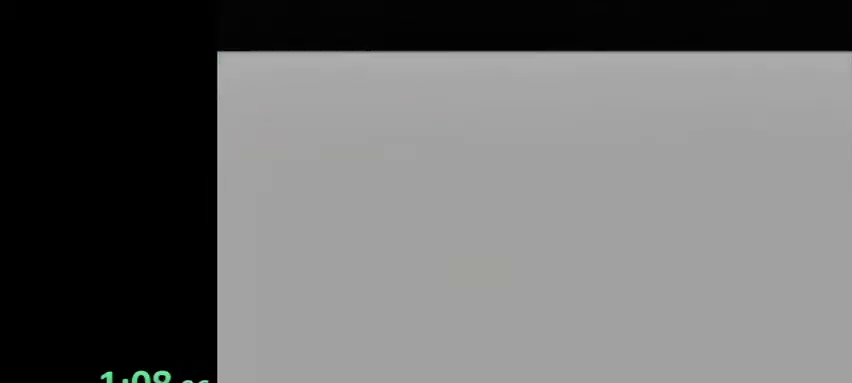
{"buttons": [], "left_stick": "center", "right_stick": "center", "events": [[67, "A", "up"], [67, "B", "up"], [167, "A", "down"], [167, "B", "down"], [233, "B", "up"], [267, "A", "up"], [400, "A", "down"], [400, "B", "down"], [467, "B", "up"], [500, "A", "up"]]}
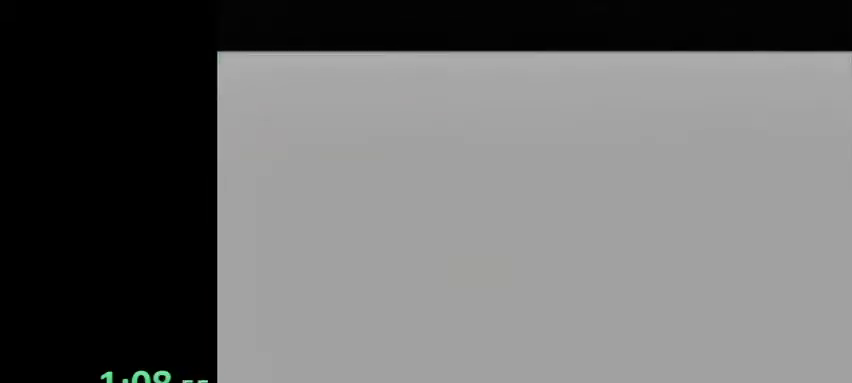
{"buttons": ["A", "B"], "left_stick": "center", "right_stick": "center", "events": [[133, "A", "down"], [133, "B", "down"], [167, "A", "up"], [167, "B", "up"], [267, "A", "down"], [267, "B", "down"], [333, "B", "up"], [367, "A", "up"], [467, "A", "down"], [467, "B", "down"]]}
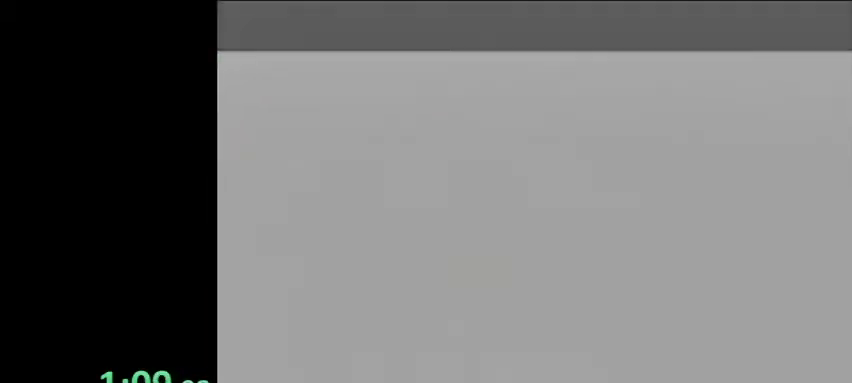
{"buttons": [], "left_stick": "center", "right_stick": "center", "events": [[33, "B", "up"], [67, "A", "up"], [167, "A", "down"], [167, "B", "down"], [233, "A", "up"], [233, "B", "up"], [367, "A", "down"], [400, "B", "down"], [467, "A", "up"], [467, "B", "up"]]}
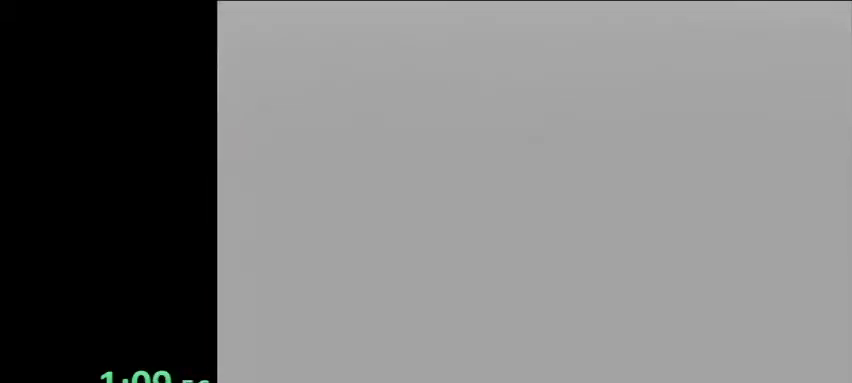
{"buttons": ["A"], "left_stick": "center", "right_stick": "center", "events": [[67, "A", "down"], [67, "B", "down"], [167, "A", "up"], [167, "B", "up"], [267, "A", "down"], [300, "B", "down"], [367, "A", "up"], [367, "B", "up"], [500, "A", "down"]]}
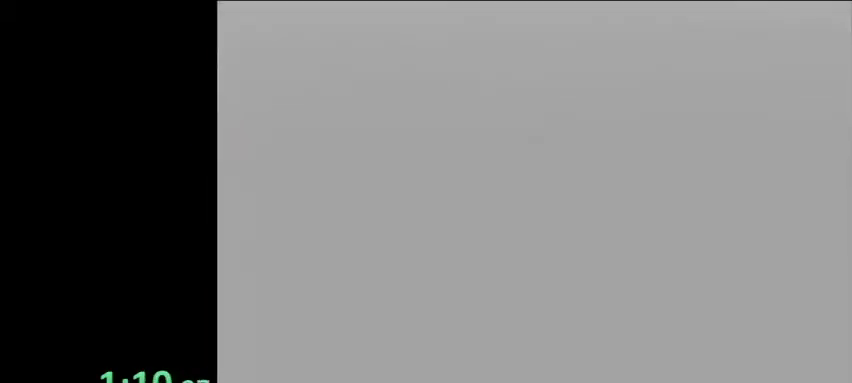
{"buttons": [], "left_stick": "center", "right_stick": "center", "events": [[33, "B", "down"], [100, "A", "up"], [100, "B", "up"], [167, "A", "down"], [200, "B", "down"], [300, "A", "up"], [300, "B", "up"], [367, "A", "down"], [367, "B", "down"], [433, "B", "up"], [467, "A", "up"]]}
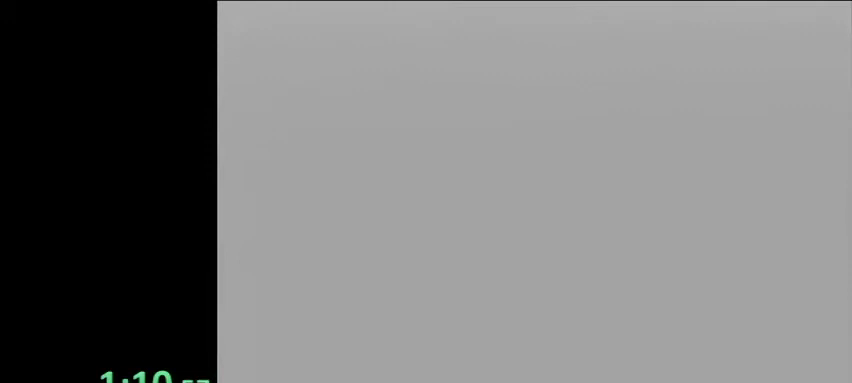
{"buttons": ["A", "B"], "left_stick": "center", "right_stick": "center", "events": [[67, "A", "down"], [67, "B", "down"], [133, "B", "up"], [167, "A", "up"], [267, "A", "down"], [267, "B", "down"], [333, "B", "up"], [367, "A", "up"], [467, "A", "down"], [467, "B", "down"]]}
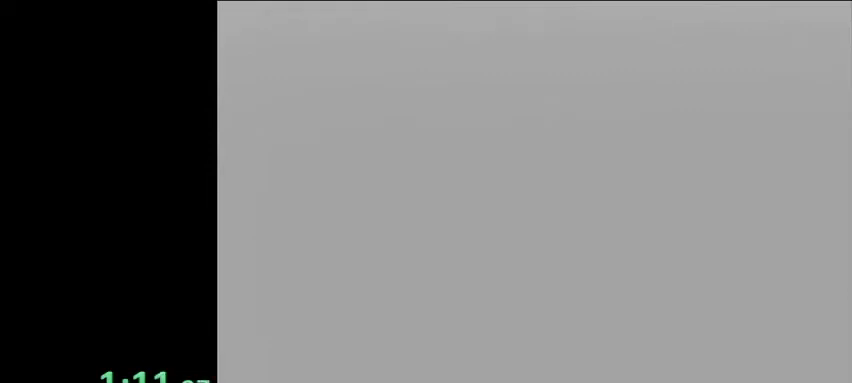
{"buttons": [], "left_stick": "center", "right_stick": "center", "events": [[67, "B", "up"], [100, "A", "up"], [133, "A", "down"], [167, "B", "down"], [267, "A", "up"], [267, "B", "up"], [367, "A", "down"], [367, "B", "down"], [433, "B", "up"], [467, "A", "up"]]}
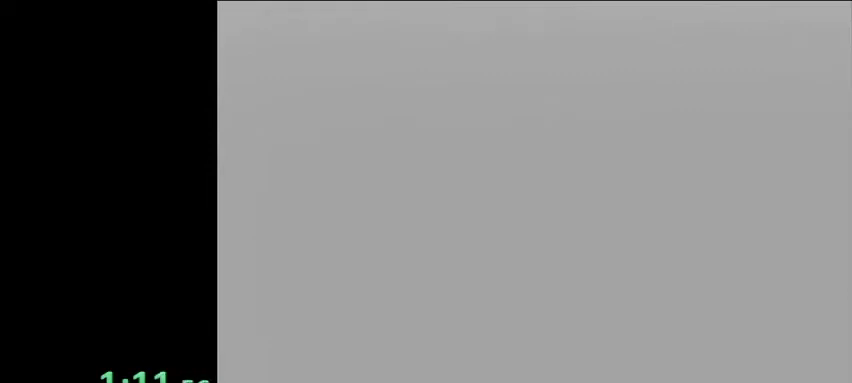
{"buttons": ["A", "B"], "left_stick": "center", "right_stick": "center", "events": [[67, "A", "down"], [67, "B", "down"], [167, "A", "up"], [167, "B", "up"], [267, "A", "down"], [267, "B", "down"], [367, "A", "up"], [367, "B", "up"], [467, "A", "down"], [467, "B", "down"]]}